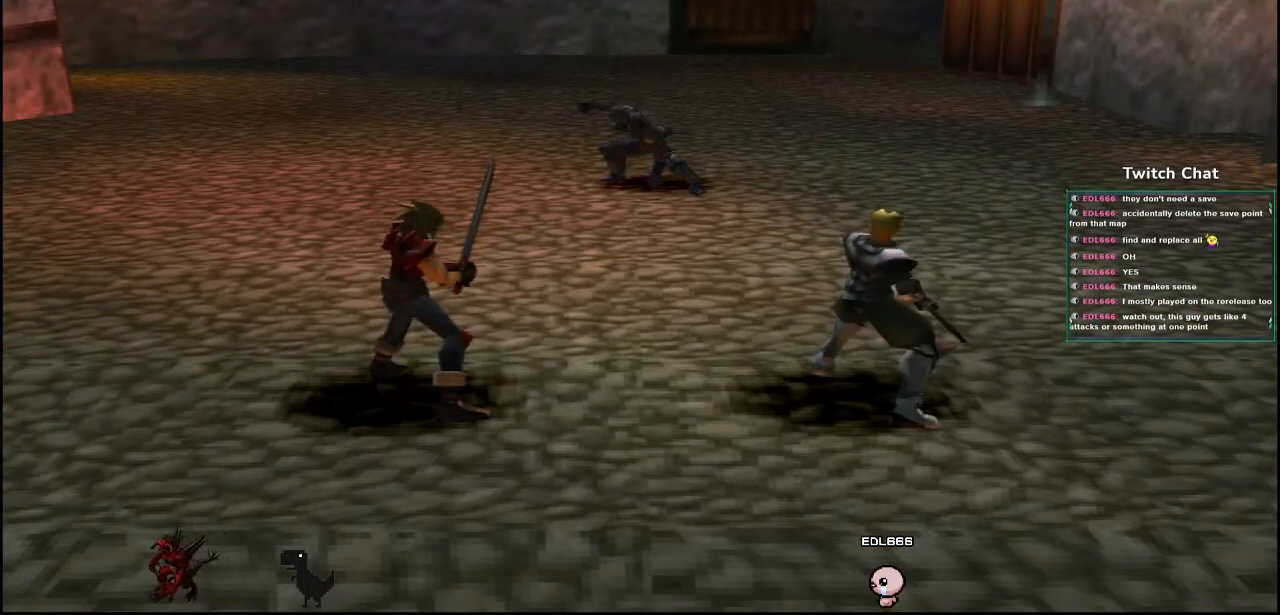
Gameplay with a controller (PlayStation layout); each line is a JSON object with the inputs held at the frame after it. "events" lists button and stick changes between this image and that frame as [ms after this image, input, new state], when the widget could be followed in between.
{"buttons": [], "left_stick": "center", "right_stick": "center", "events": []}
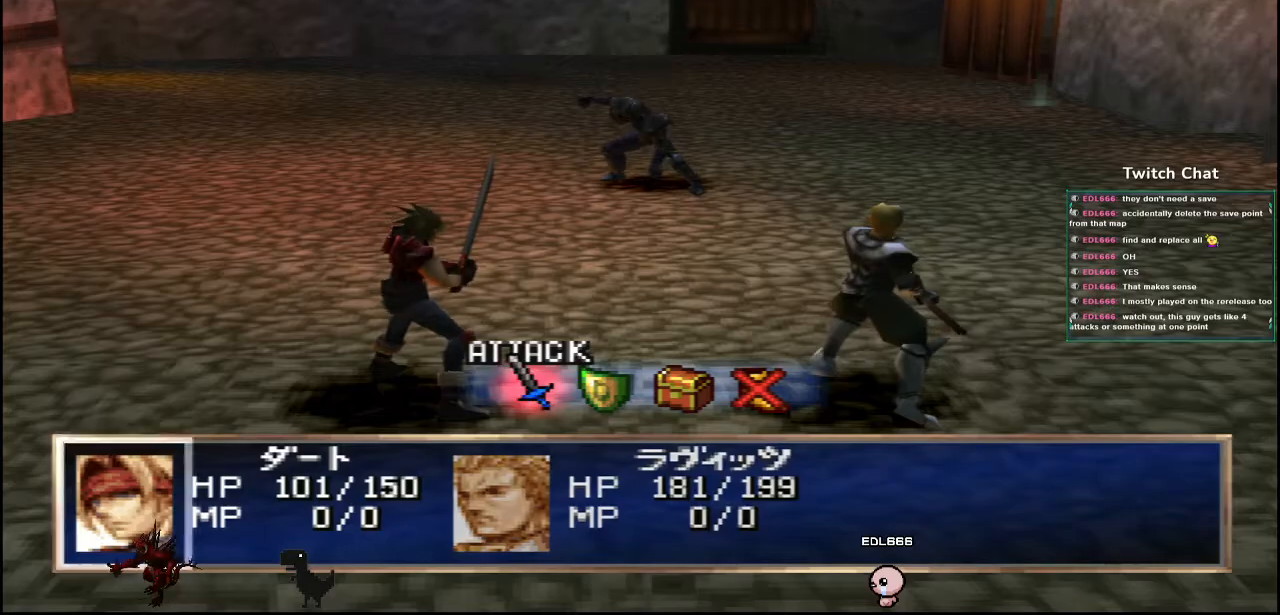
{"buttons": [], "left_stick": "center", "right_stick": "center", "events": [[350, "CIRCLE", "down"], [433, "CIRCLE", "up"]]}
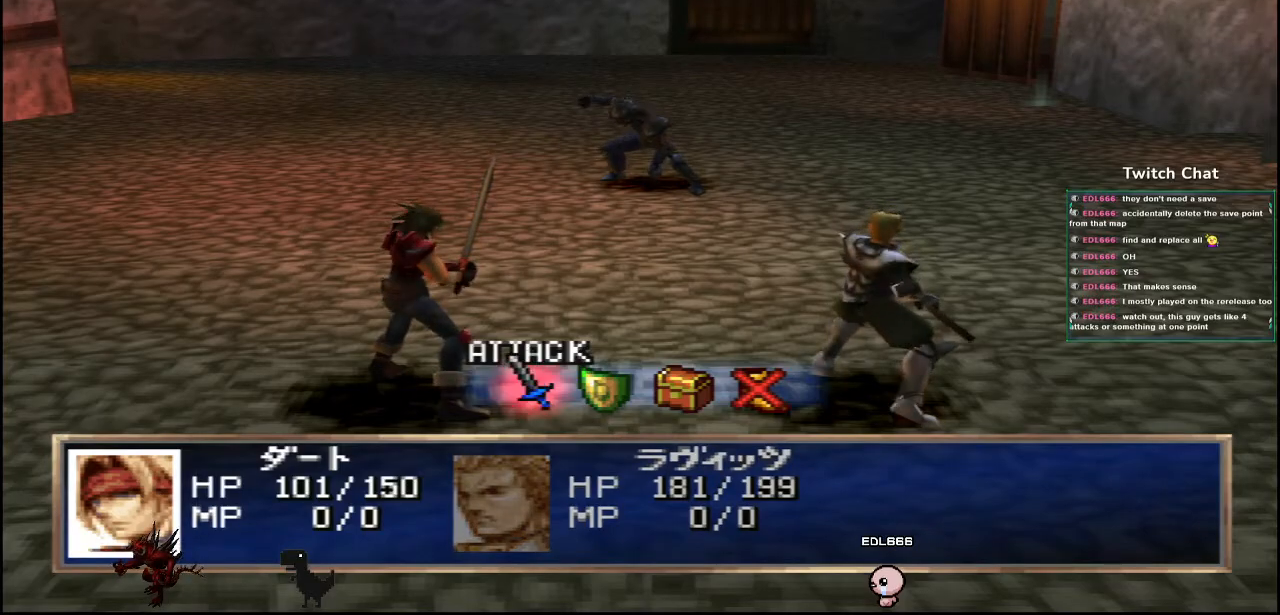
{"buttons": ["CIRCLE"], "left_stick": "center", "right_stick": "center", "events": [[417, "CIRCLE", "down"]]}
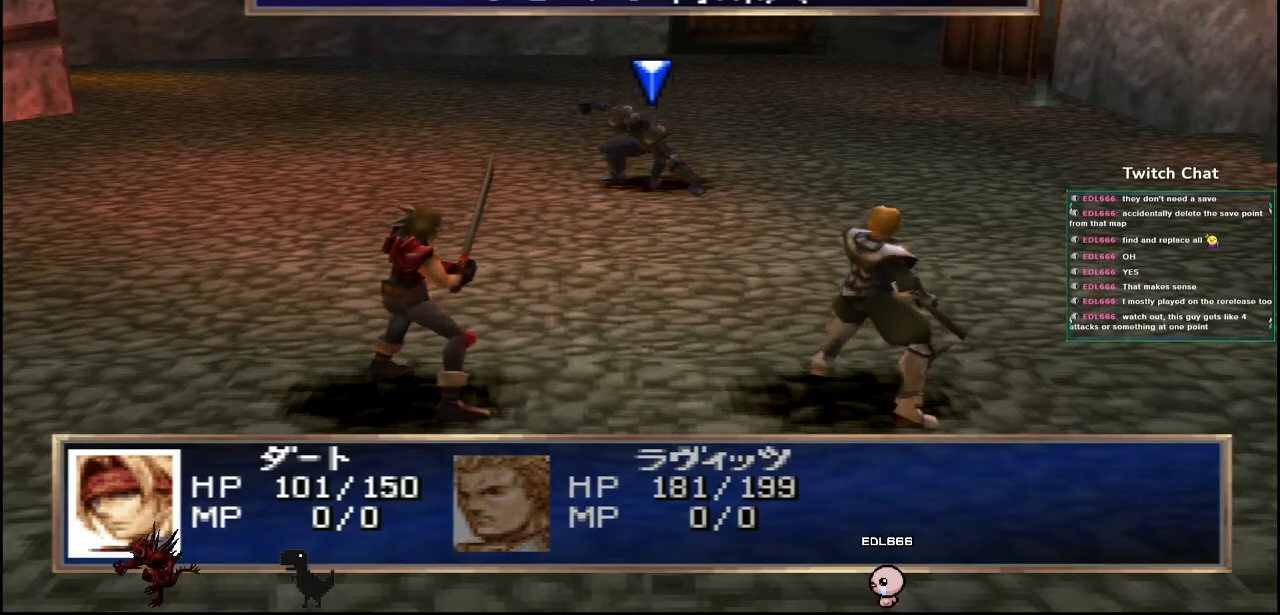
{"buttons": [], "left_stick": "center", "right_stick": "center", "events": [[50, "CIRCLE", "up"]]}
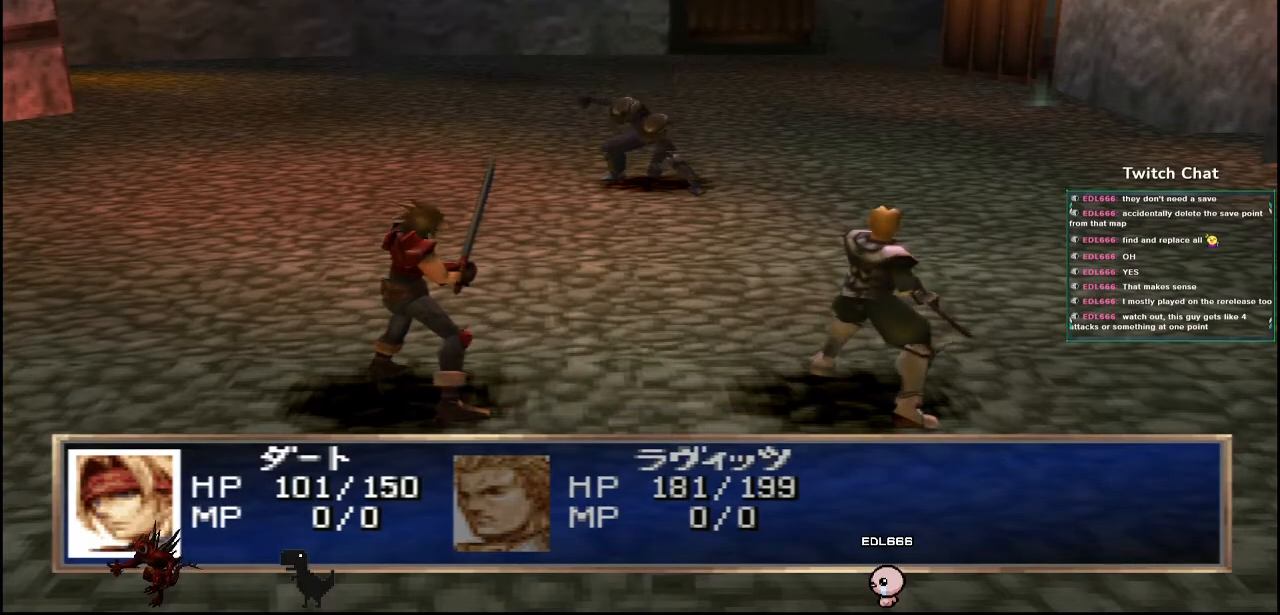
{"buttons": [], "left_stick": "center", "right_stick": "right", "events": [[217, "right_stick", "right"]]}